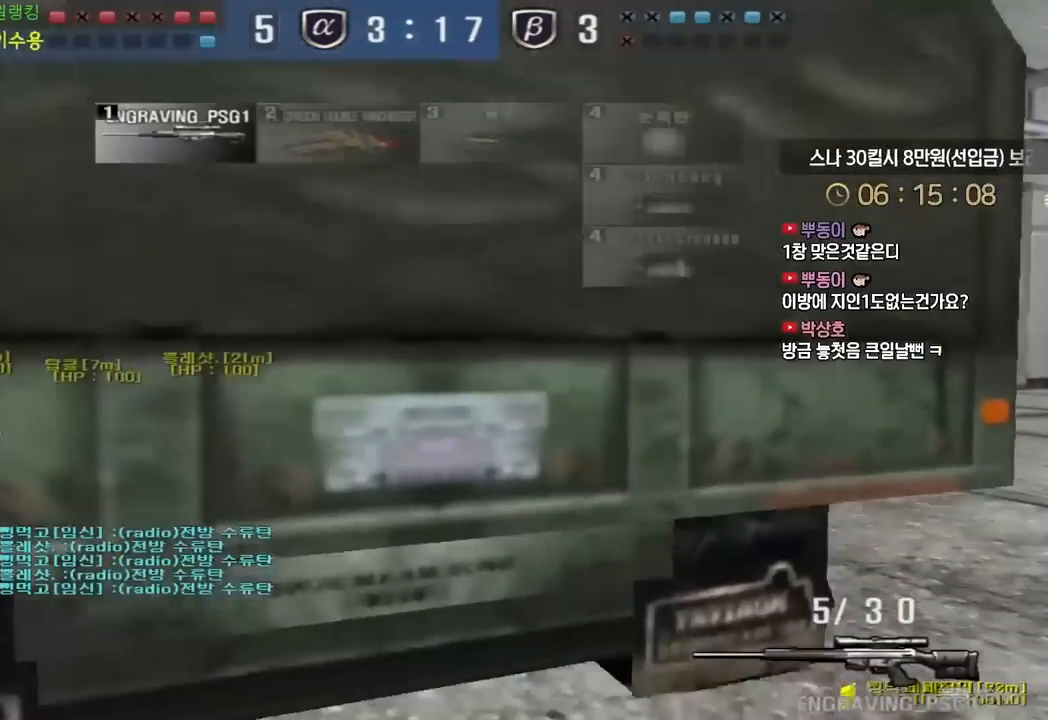
Gameplay with keyboard; each line is a JSON object with the keys held at the frame after it. "events" lists presses ("down") and releases ("up") of "a", "ctrl", "d", "e", "f", "q", "r", "s", "shift", "space", "tab" and "w" between this image and that frame as [ms after this image, input, new state], when the widget could be followed in between. No other keys are recorded. Mouse input is not recorded.
{"keys": ["ctrl"], "events": []}
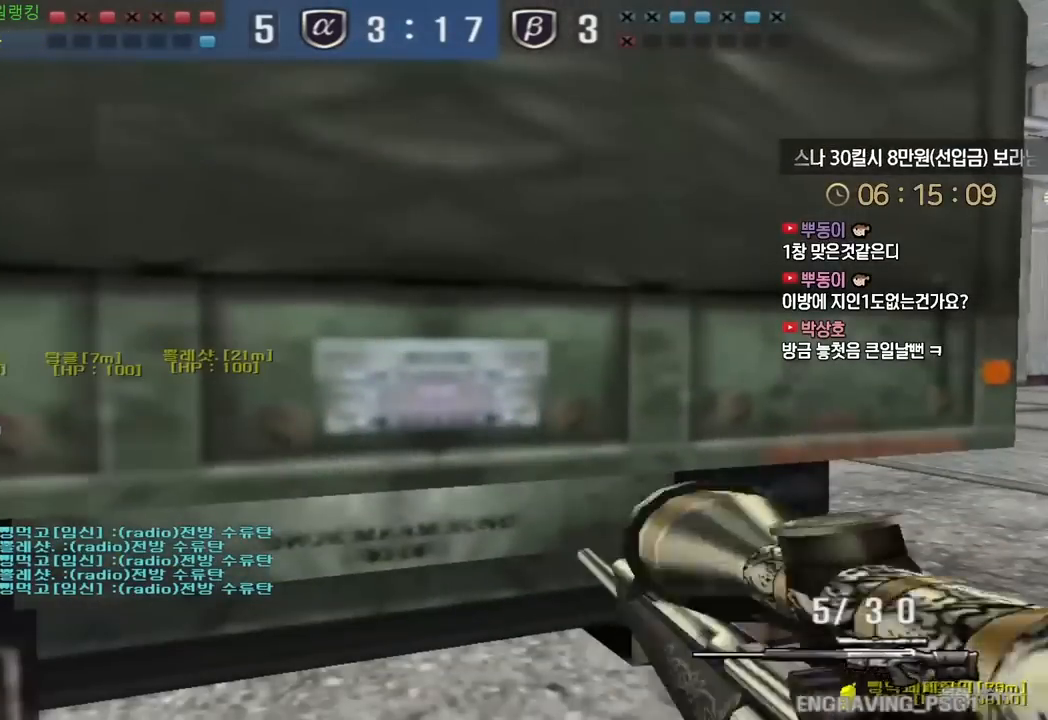
{"keys": ["ctrl"], "events": []}
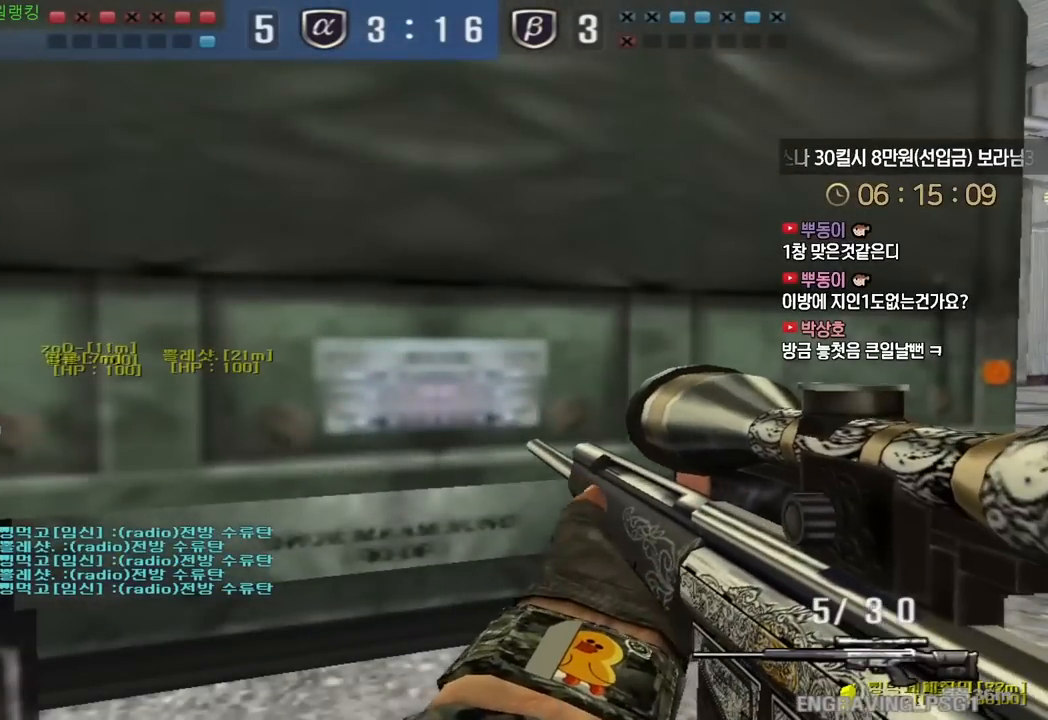
{"keys": ["a", "ctrl", "s"], "events": [[483, "a", "down"], [500, "s", "down"]]}
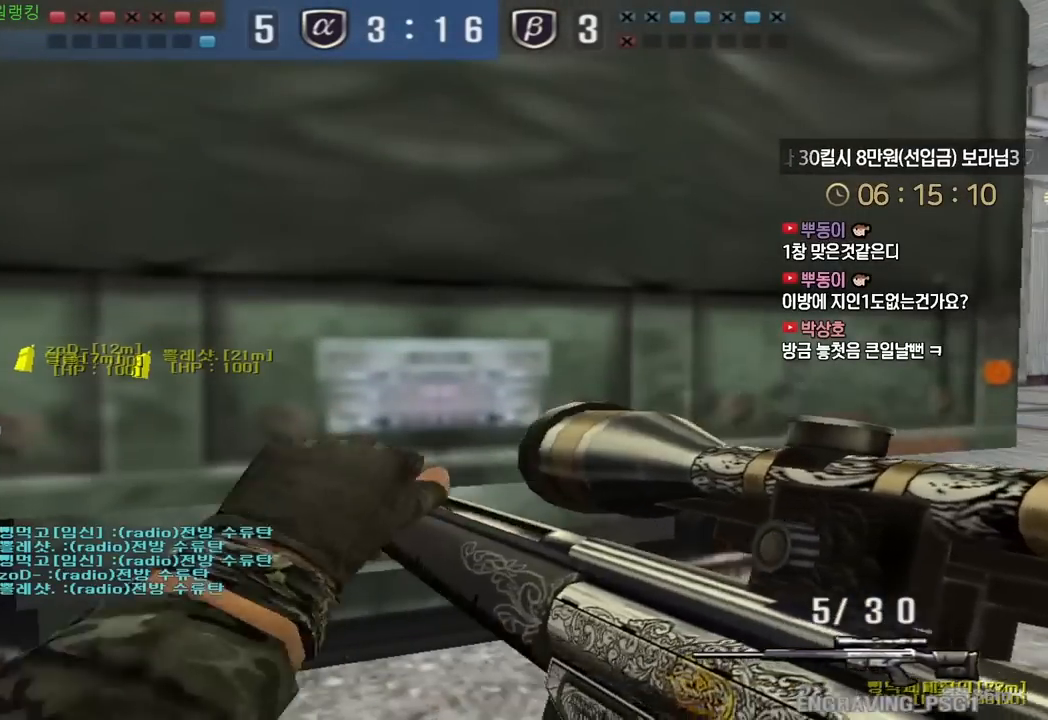
{"keys": [], "events": [[50, "ctrl", "up"], [200, "ctrl", "down"], [217, "a", "up"], [217, "s", "up"], [250, "space", "down"], [267, "ctrl", "up"], [317, "space", "up"]]}
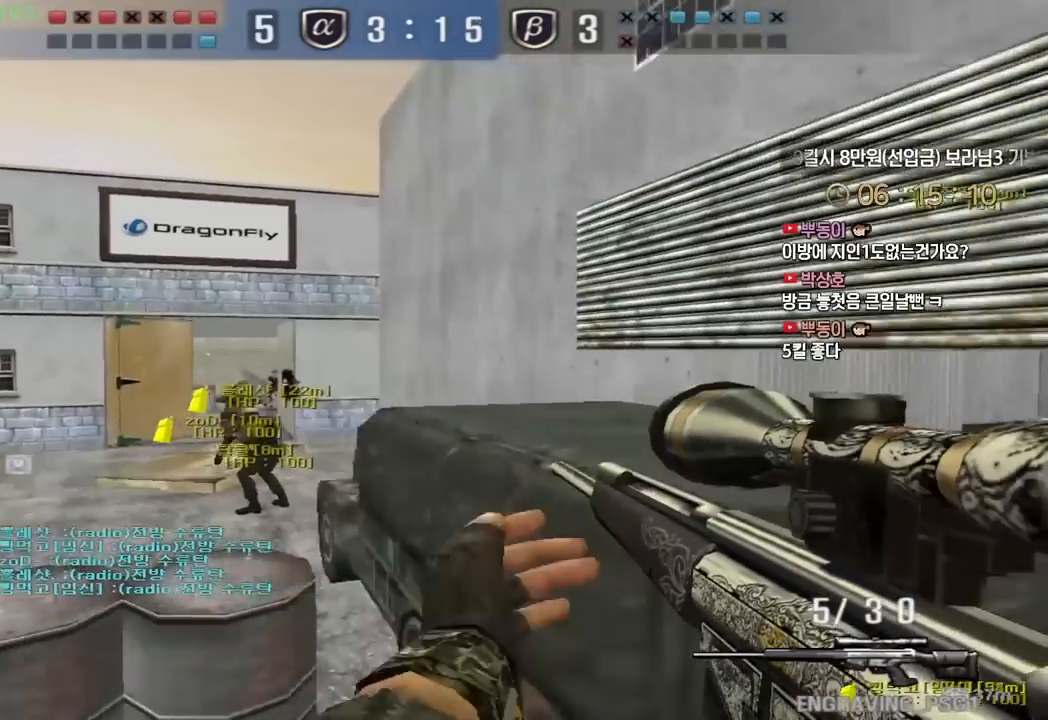
{"keys": ["d", "w"], "events": [[317, "w", "down"], [333, "d", "down"]]}
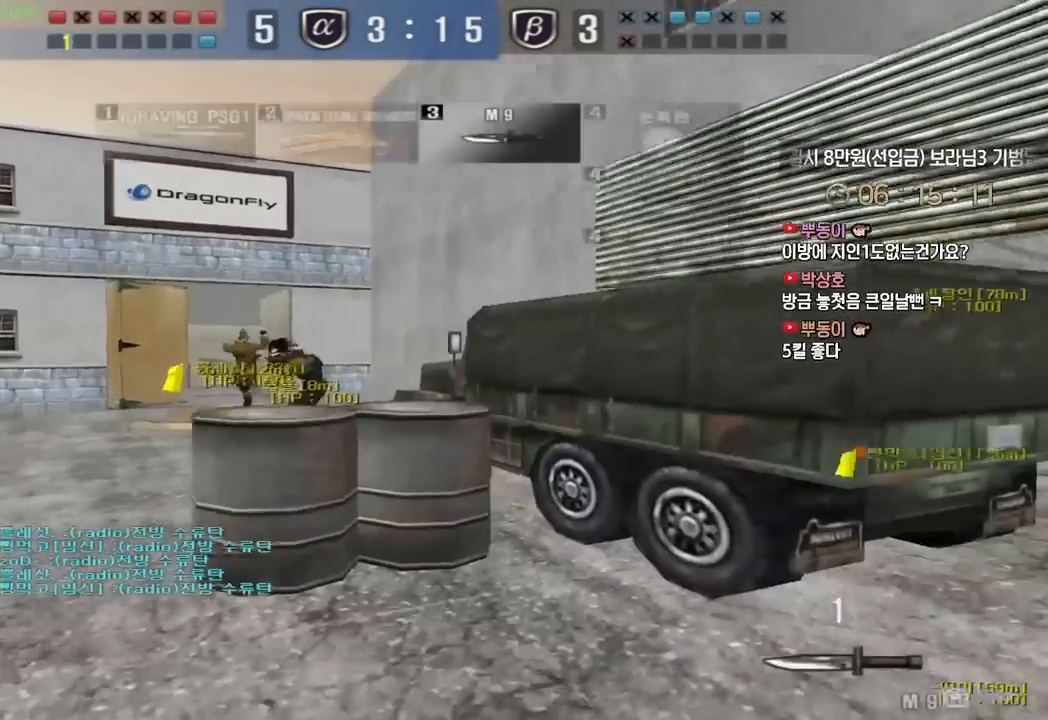
{"keys": ["ctrl"], "events": [[167, "d", "up"], [183, "ctrl", "down"], [217, "w", "up"], [267, "w", "down"], [300, "ctrl", "up"], [300, "d", "down"], [383, "ctrl", "down"], [400, "d", "up"], [417, "w", "up"]]}
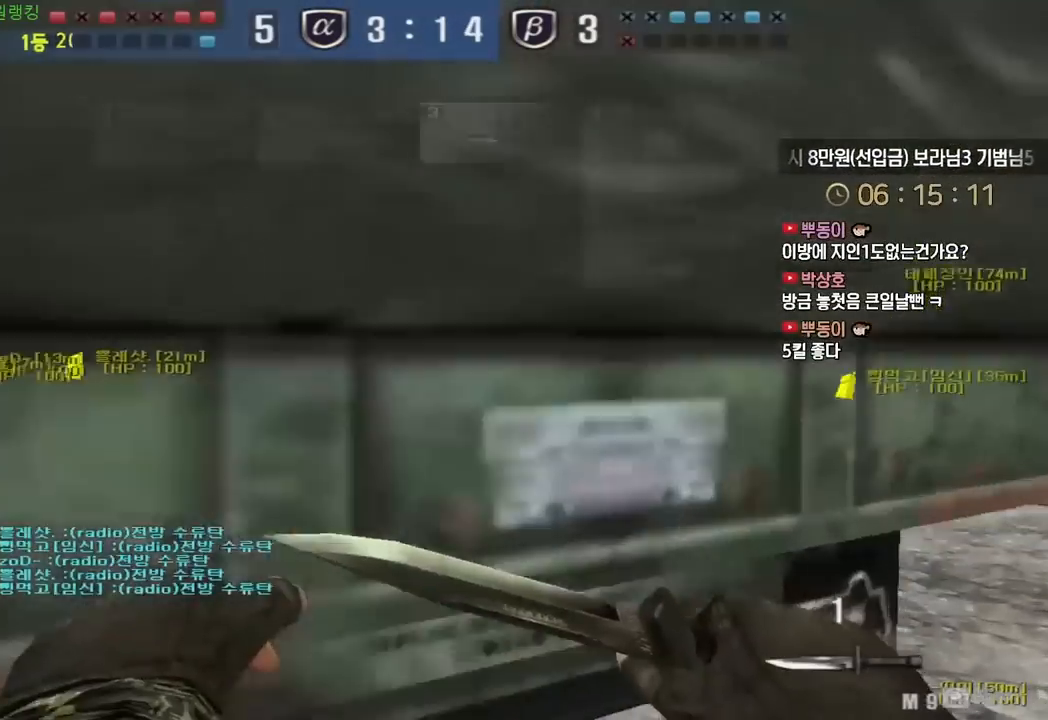
{"keys": [], "events": [[133, "ctrl", "up"], [167, "s", "down"], [183, "a", "down"], [383, "ctrl", "down"], [417, "a", "up"], [417, "s", "up"], [417, "space", "down"], [483, "ctrl", "up"], [483, "space", "up"]]}
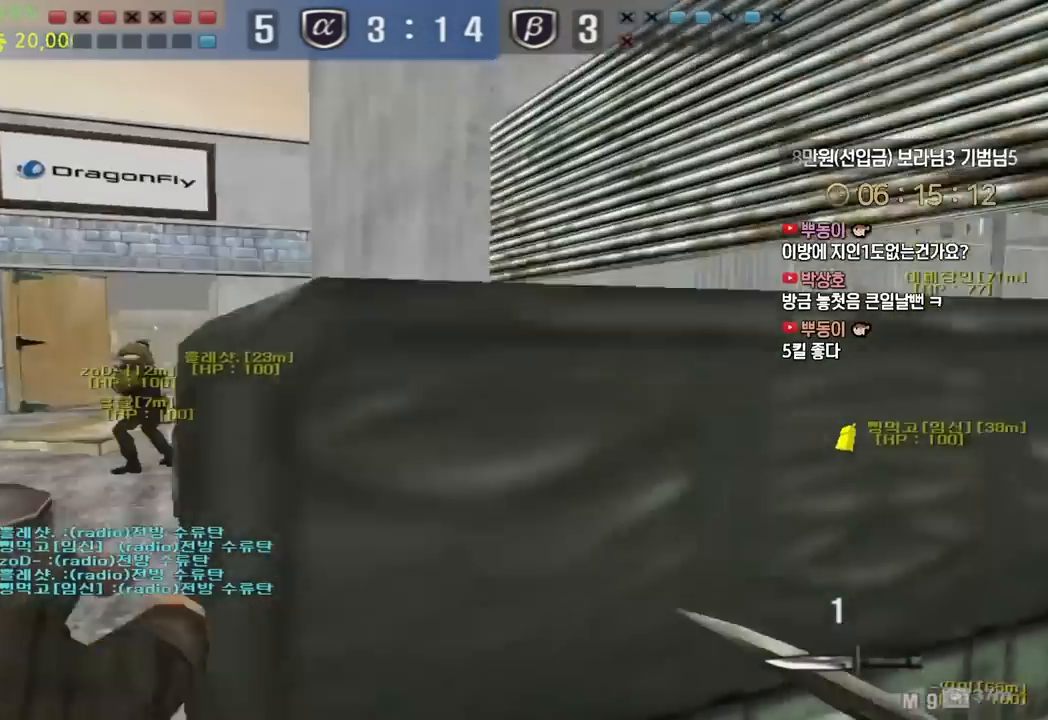
{"keys": ["d", "w"], "events": [[450, "w", "down"], [483, "d", "down"]]}
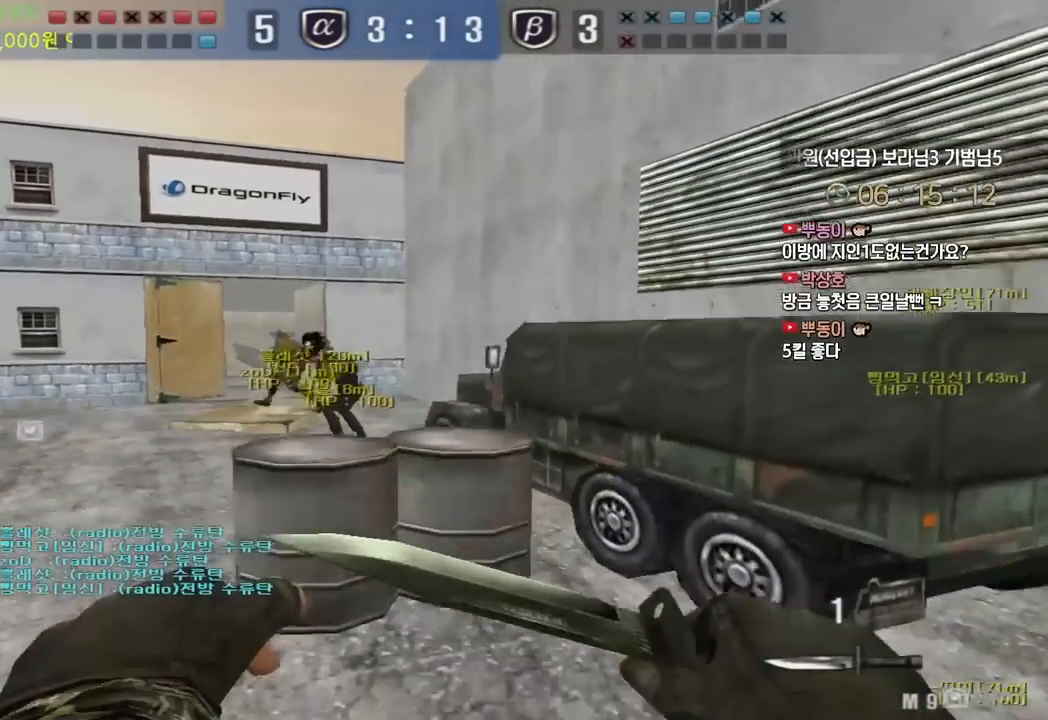
{"keys": ["ctrl"], "events": [[467, "ctrl", "down"], [483, "d", "up"], [483, "w", "up"]]}
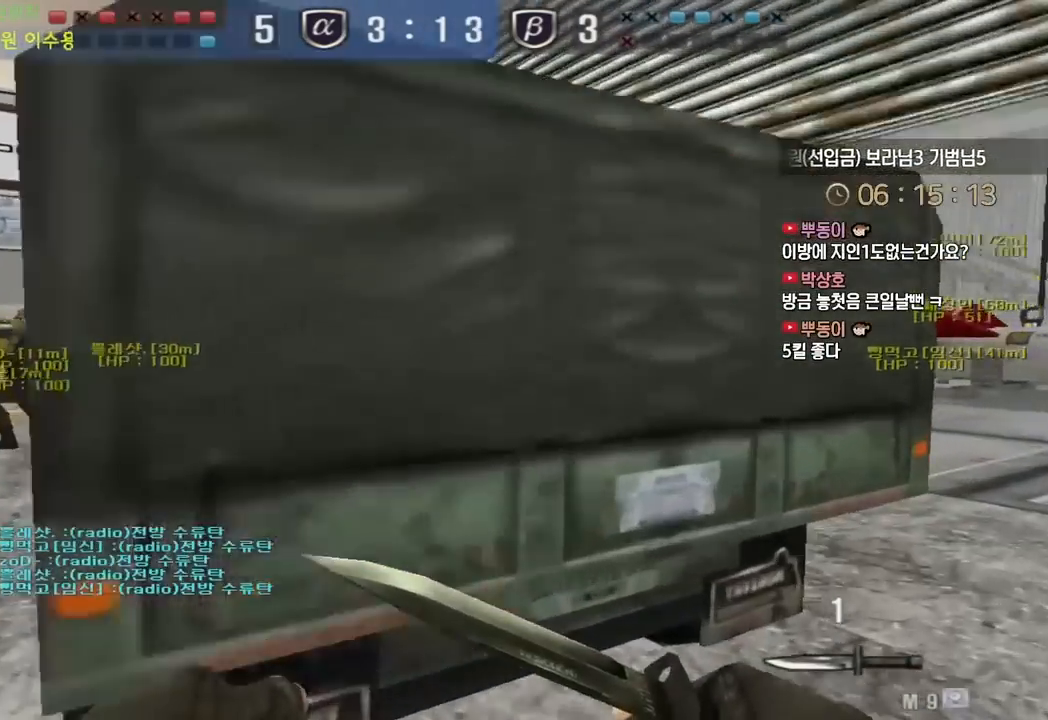
{"keys": ["a", "s"], "events": [[217, "space", "down"], [233, "ctrl", "up"], [250, "a", "down"], [267, "s", "down"], [283, "space", "up"]]}
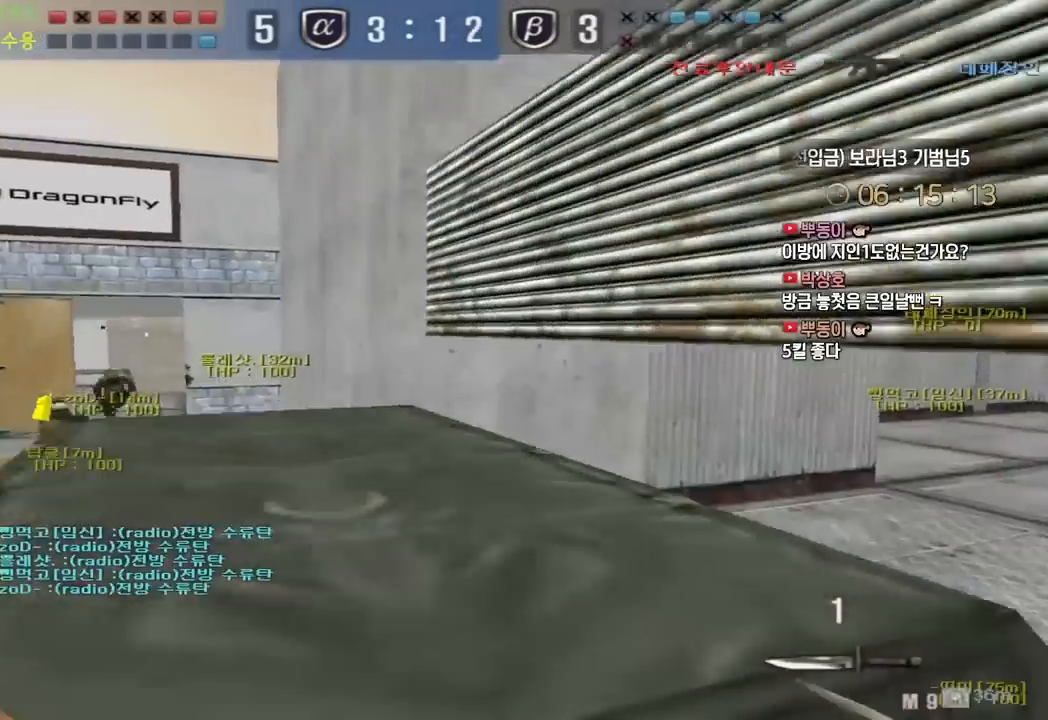
{"keys": ["d", "w"], "events": [[100, "s", "up"], [117, "a", "up"], [233, "w", "down"], [250, "d", "down"]]}
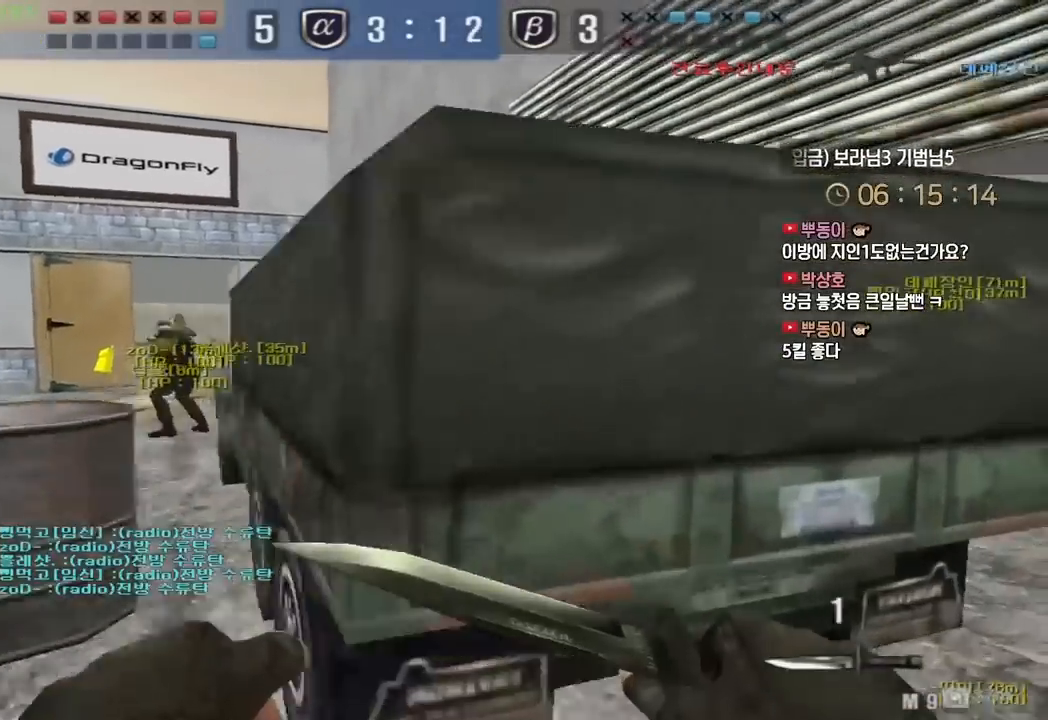
{"keys": ["space"], "events": [[50, "ctrl", "down"], [67, "d", "up"], [83, "w", "up"], [200, "a", "down"], [217, "s", "down"], [250, "ctrl", "up"], [433, "ctrl", "down"], [450, "a", "up"], [450, "s", "up"], [467, "space", "down"], [500, "ctrl", "up"]]}
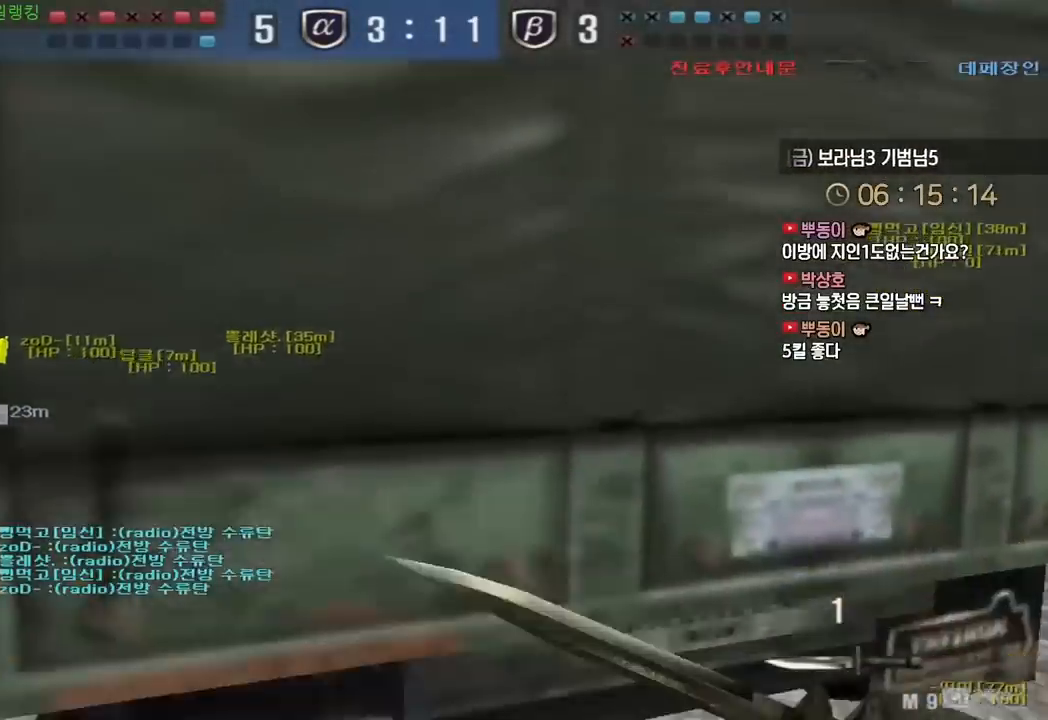
{"keys": ["d", "w"], "events": [[33, "space", "up"], [500, "d", "down"], [500, "w", "down"]]}
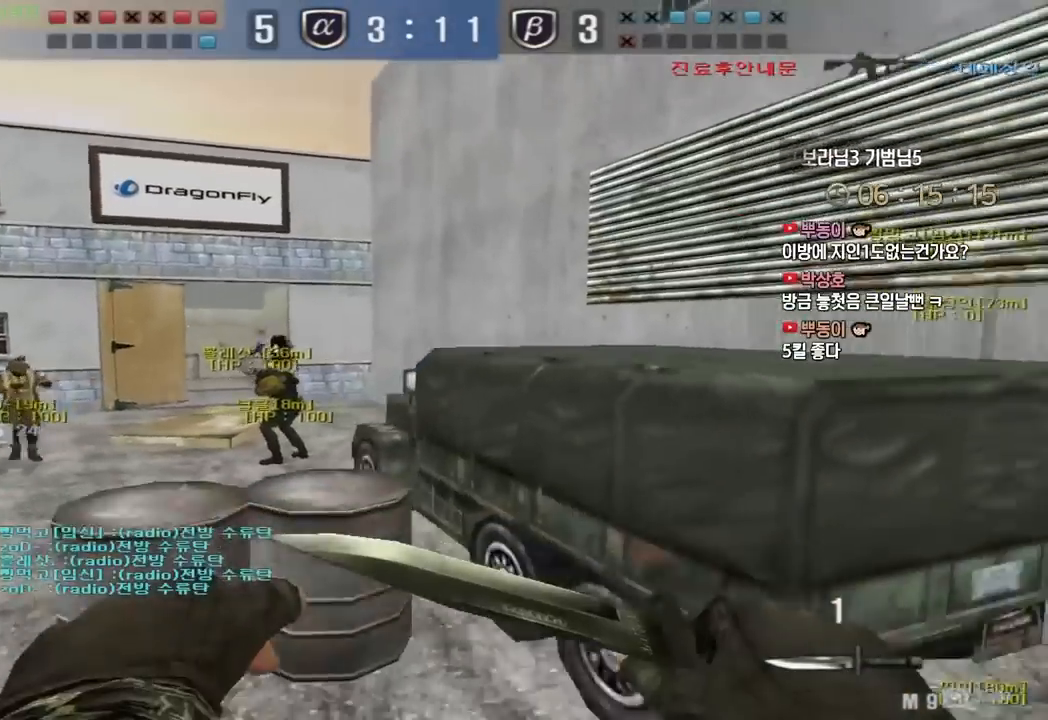
{"keys": ["ctrl"], "events": [[350, "ctrl", "down"], [367, "d", "up"], [367, "w", "up"]]}
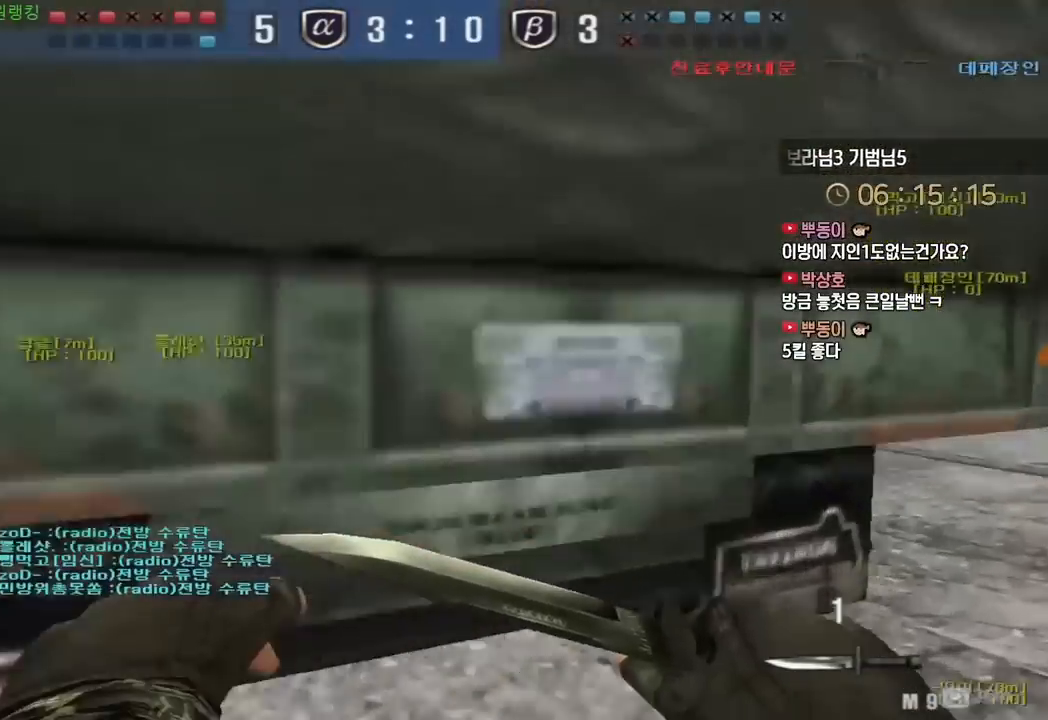
{"keys": [], "events": [[67, "space", "down"], [83, "ctrl", "up"], [133, "a", "down"], [133, "s", "down"], [167, "space", "up"], [400, "s", "up"], [417, "a", "up"]]}
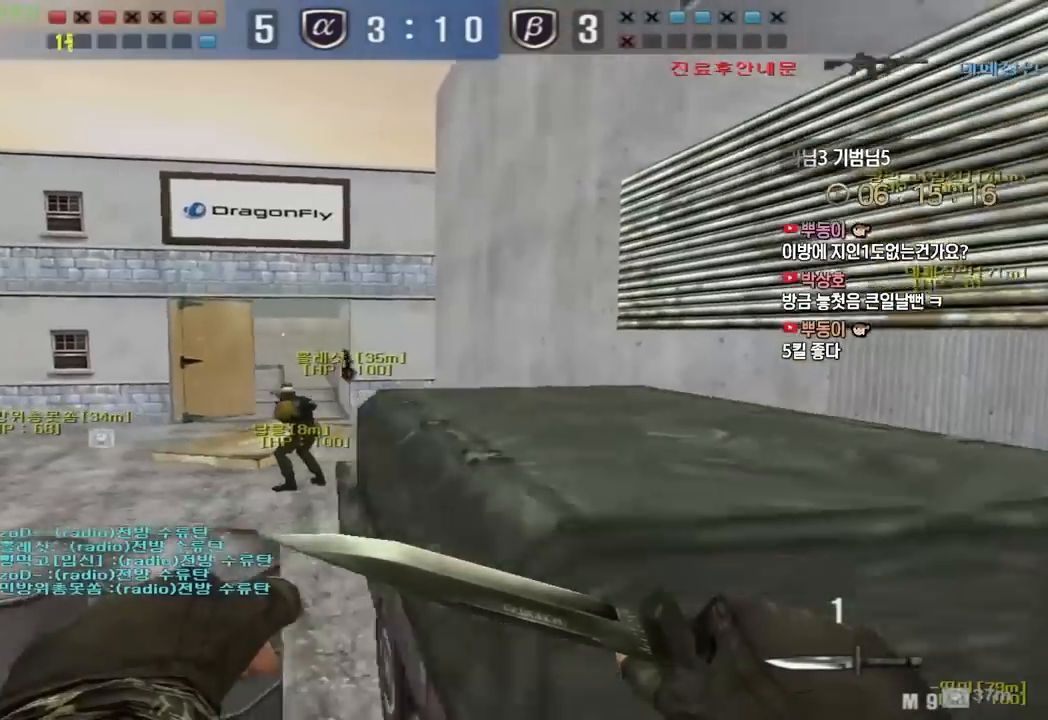
{"keys": ["ctrl"], "events": [[67, "d", "down"], [67, "w", "down"], [367, "ctrl", "down"], [383, "d", "up"], [400, "w", "up"]]}
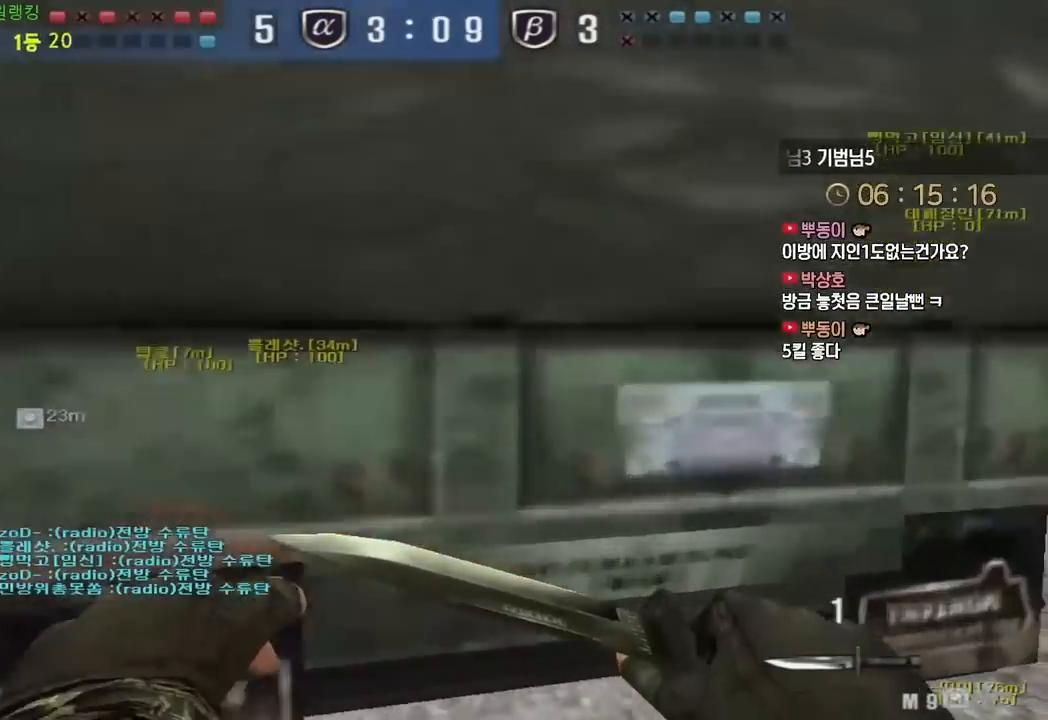
{"keys": [], "events": [[83, "space", "down"], [117, "ctrl", "up"], [167, "a", "down"], [183, "s", "down"], [200, "space", "up"], [450, "s", "up"], [467, "a", "up"]]}
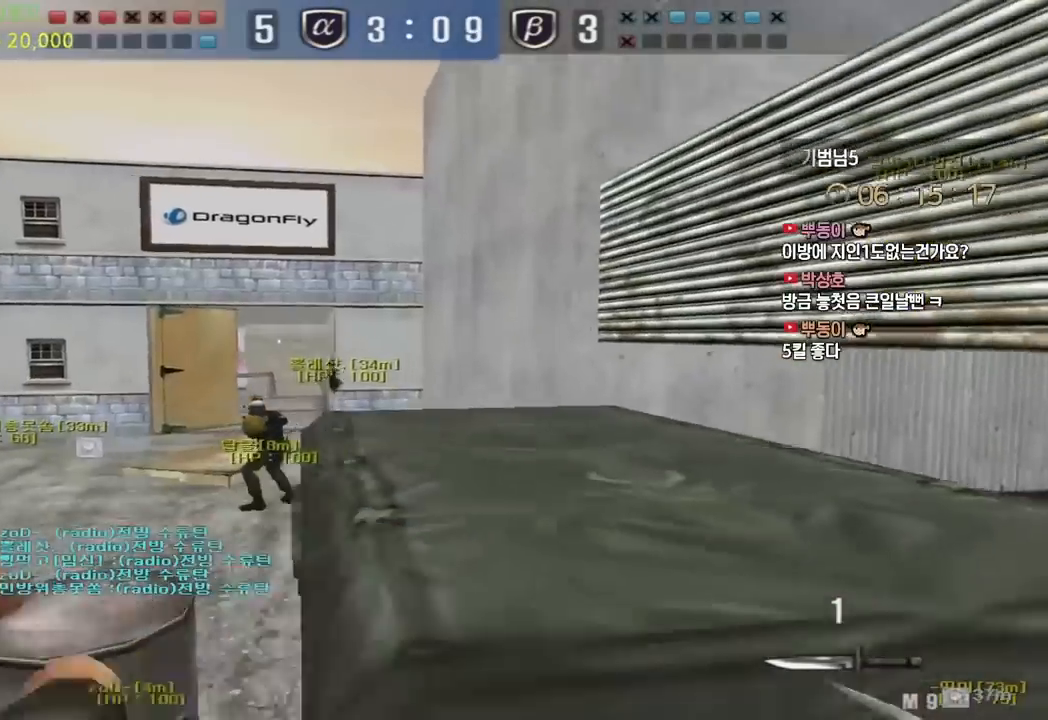
{"keys": ["ctrl"], "events": [[117, "d", "down"], [117, "w", "down"], [400, "ctrl", "down"], [400, "d", "up"], [417, "w", "up"]]}
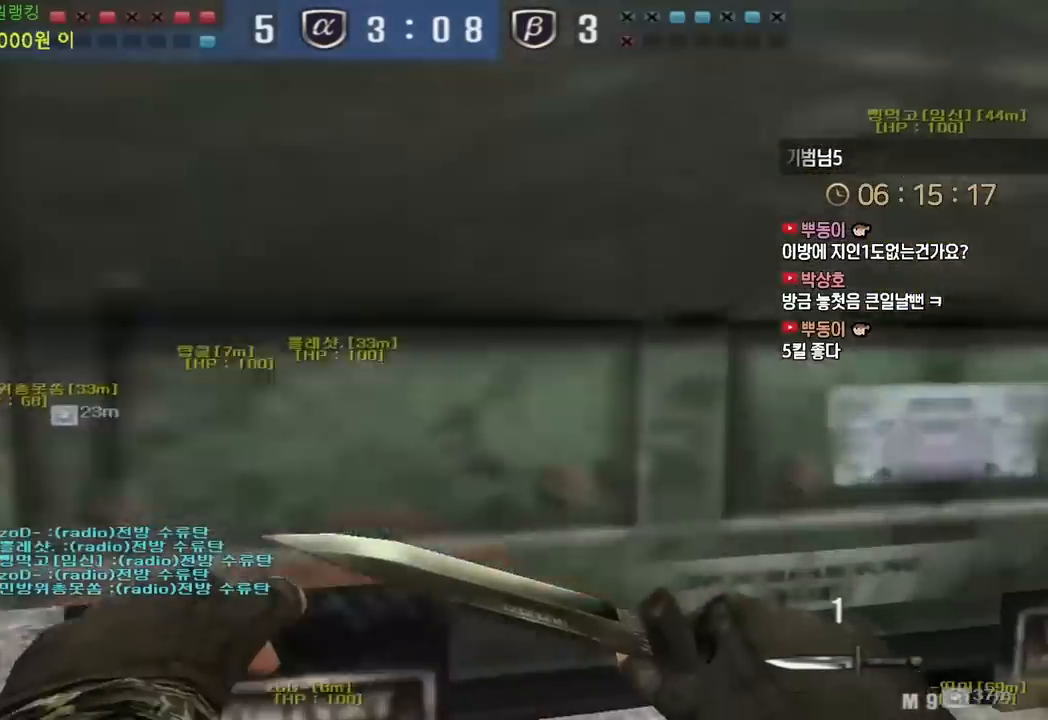
{"keys": [], "events": [[83, "ctrl", "up"], [133, "space", "down"], [183, "space", "up"], [200, "a", "down"], [217, "s", "down"], [433, "a", "up"], [433, "s", "up"]]}
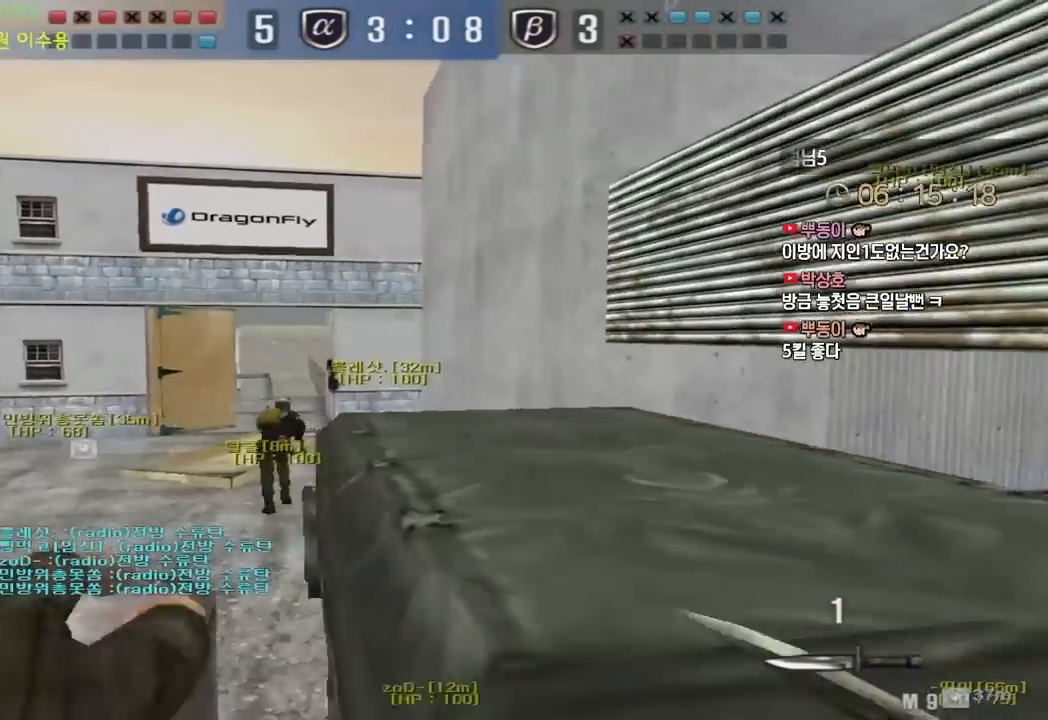
{"keys": ["ctrl", "d", "w"], "events": [[100, "d", "down"], [117, "w", "down"], [500, "ctrl", "down"]]}
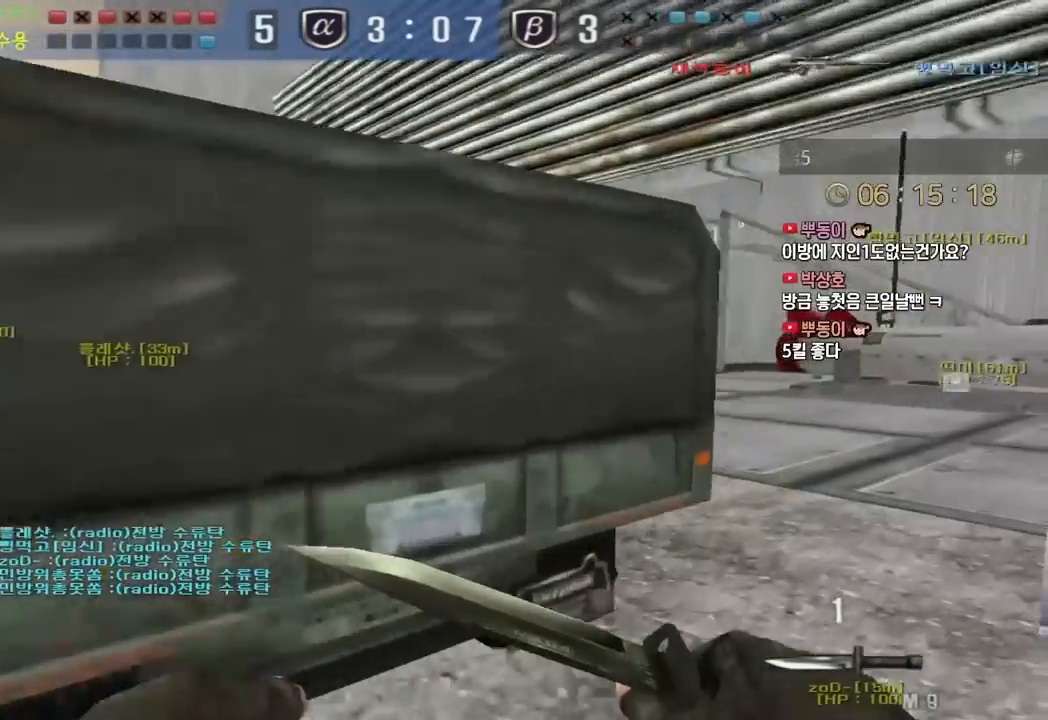
{"keys": ["a", "ctrl", "w"], "events": [[17, "d", "up"], [17, "w", "up"], [133, "ctrl", "up"], [133, "w", "down"], [150, "d", "down"], [233, "ctrl", "down"], [233, "d", "up"], [267, "w", "up"], [317, "w", "down"], [333, "a", "down"], [367, "ctrl", "up"], [500, "ctrl", "down"]]}
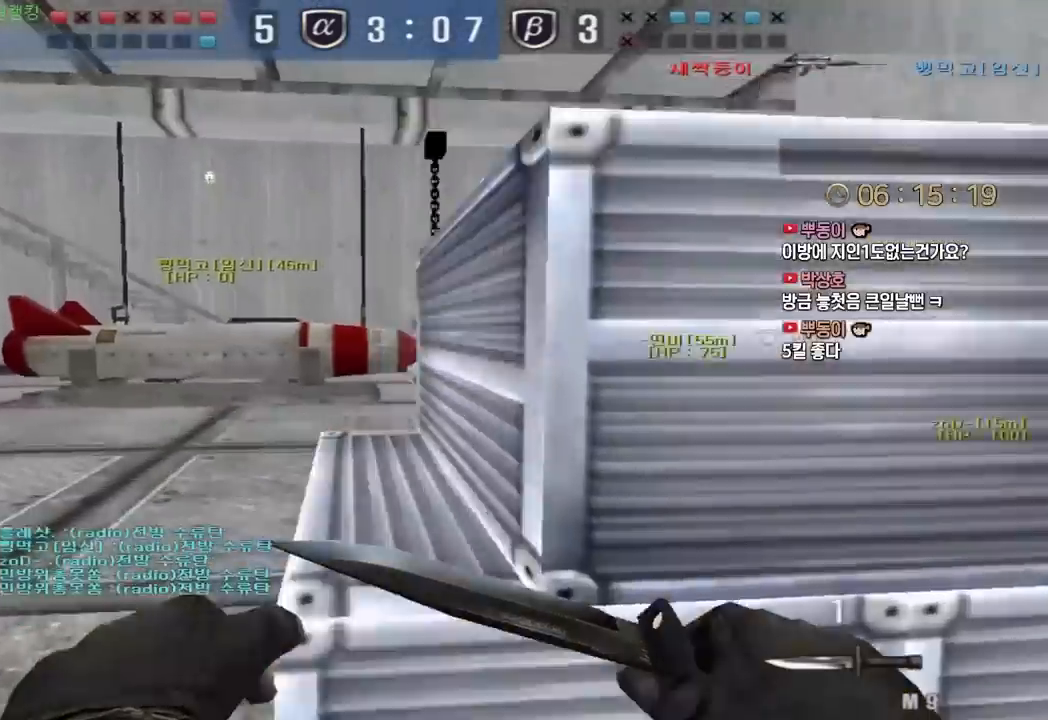
{"keys": ["a", "w"], "events": [[50, "a", "up"], [100, "a", "down"], [117, "ctrl", "up"], [217, "ctrl", "down"], [250, "a", "up"], [250, "w", "up"], [333, "a", "down"], [333, "ctrl", "up"], [333, "w", "down"]]}
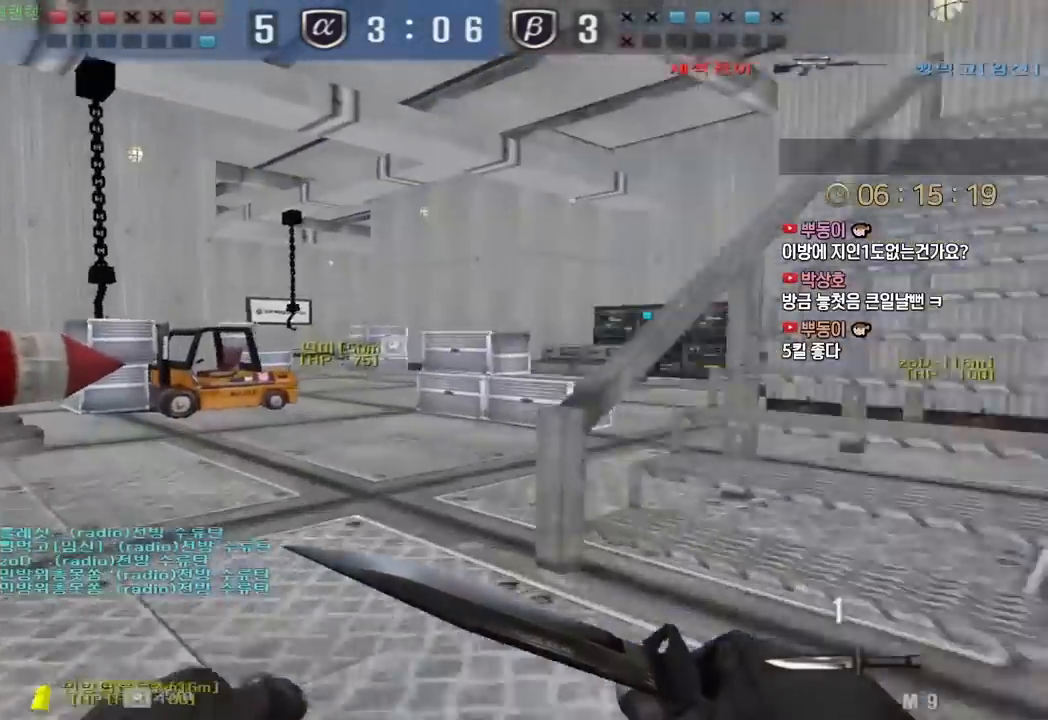
{"keys": ["w"], "events": [[17, "w", "up"], [33, "a", "up"], [33, "ctrl", "down"], [67, "a", "down"], [83, "ctrl", "up"], [100, "w", "down"], [217, "a", "up"], [217, "ctrl", "down"], [217, "w", "up"], [300, "ctrl", "up"], [300, "d", "down"], [300, "w", "down"], [500, "d", "up"]]}
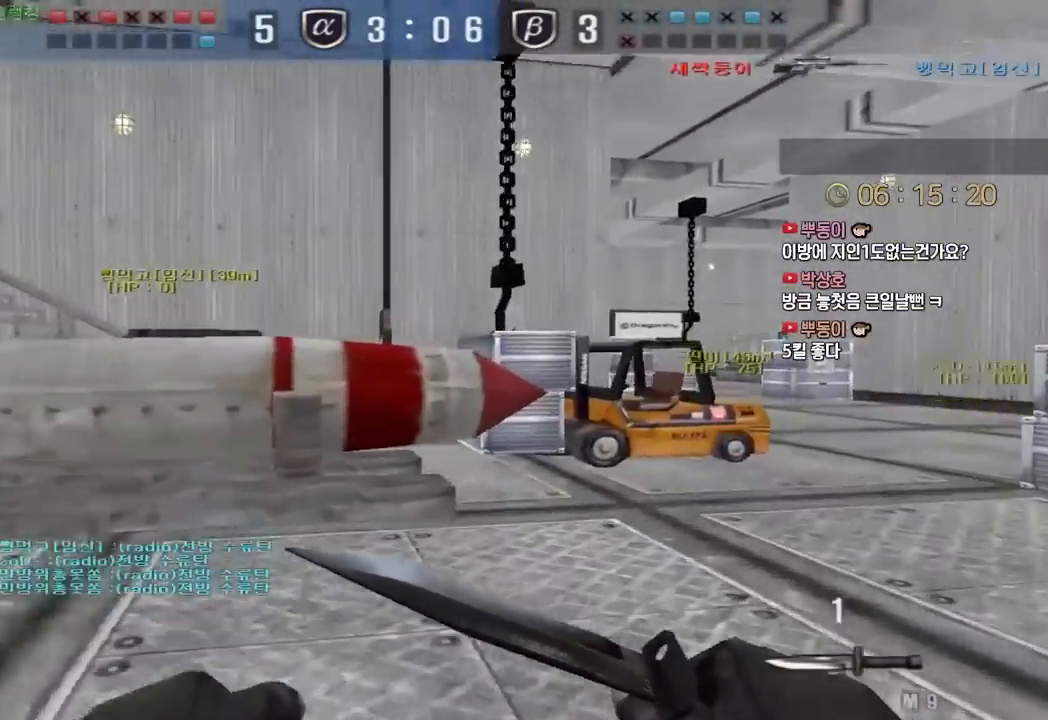
{"keys": ["d", "w"], "events": [[17, "ctrl", "down"], [17, "w", "up"], [117, "w", "down"], [133, "ctrl", "up"], [133, "d", "down"], [367, "ctrl", "down"], [367, "d", "up"], [367, "w", "up"], [467, "d", "down"], [483, "w", "down"], [500, "ctrl", "up"]]}
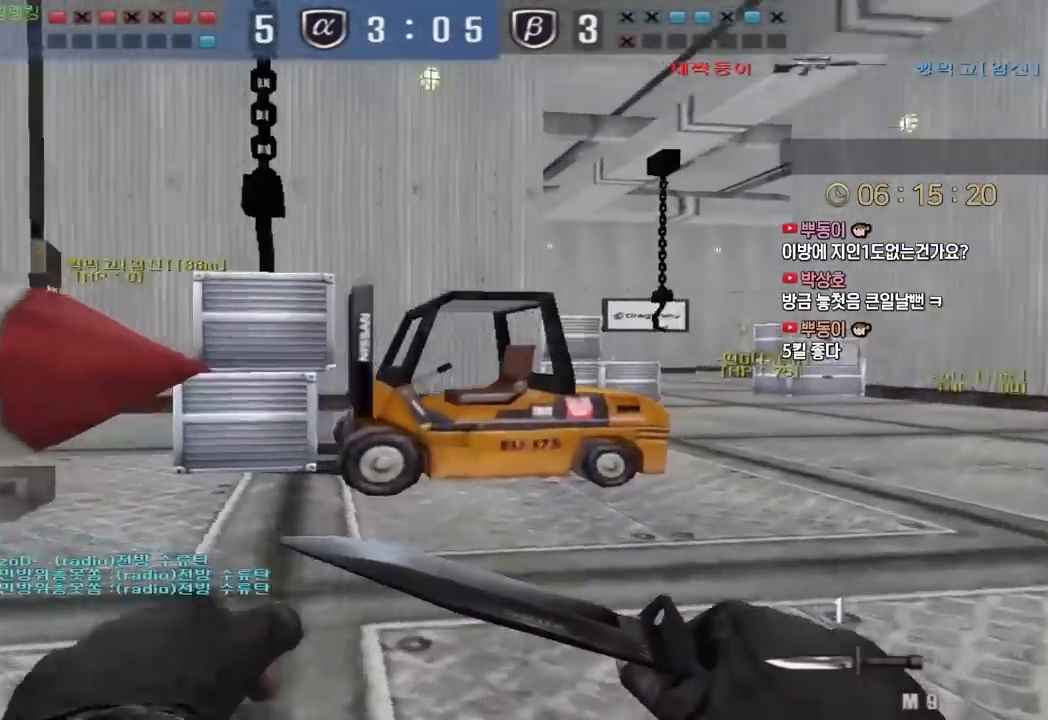
{"keys": ["d", "tab", "w"], "events": [[67, "tab", "down"], [233, "ctrl", "down"], [233, "d", "up"], [233, "w", "up"], [300, "w", "down"], [333, "d", "down"], [350, "ctrl", "up"]]}
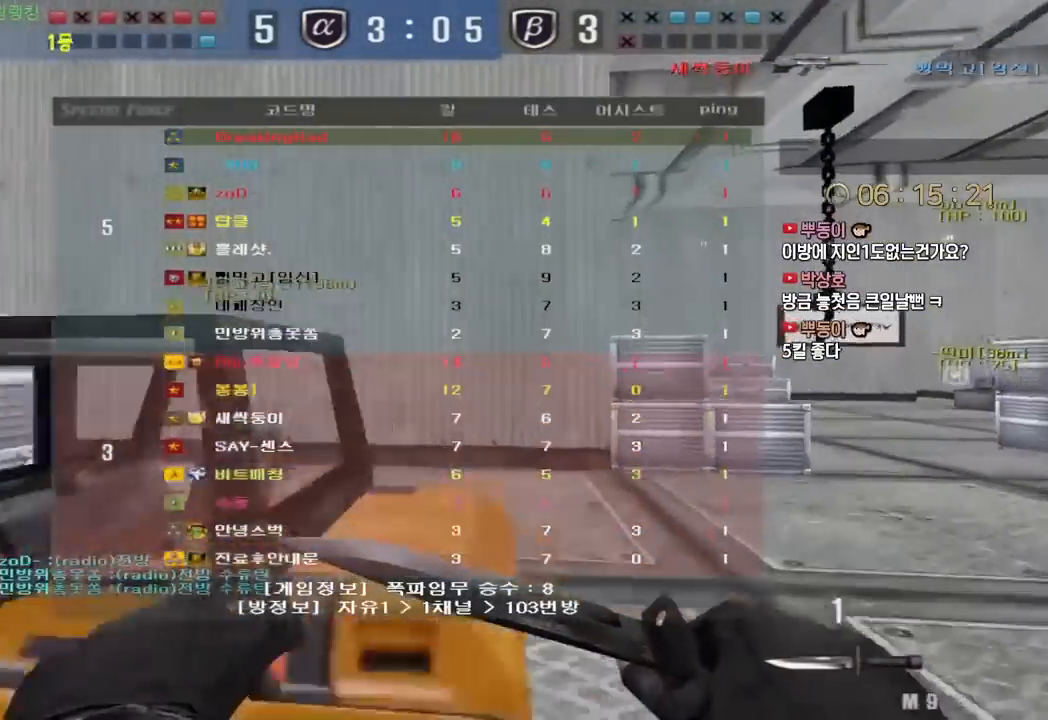
{"keys": ["ctrl"], "events": [[100, "d", "up"], [100, "w", "up"], [117, "ctrl", "down"], [117, "tab", "up"], [167, "w", "down"], [183, "ctrl", "up"], [183, "d", "down"], [450, "ctrl", "down"], [450, "d", "up"], [450, "w", "up"]]}
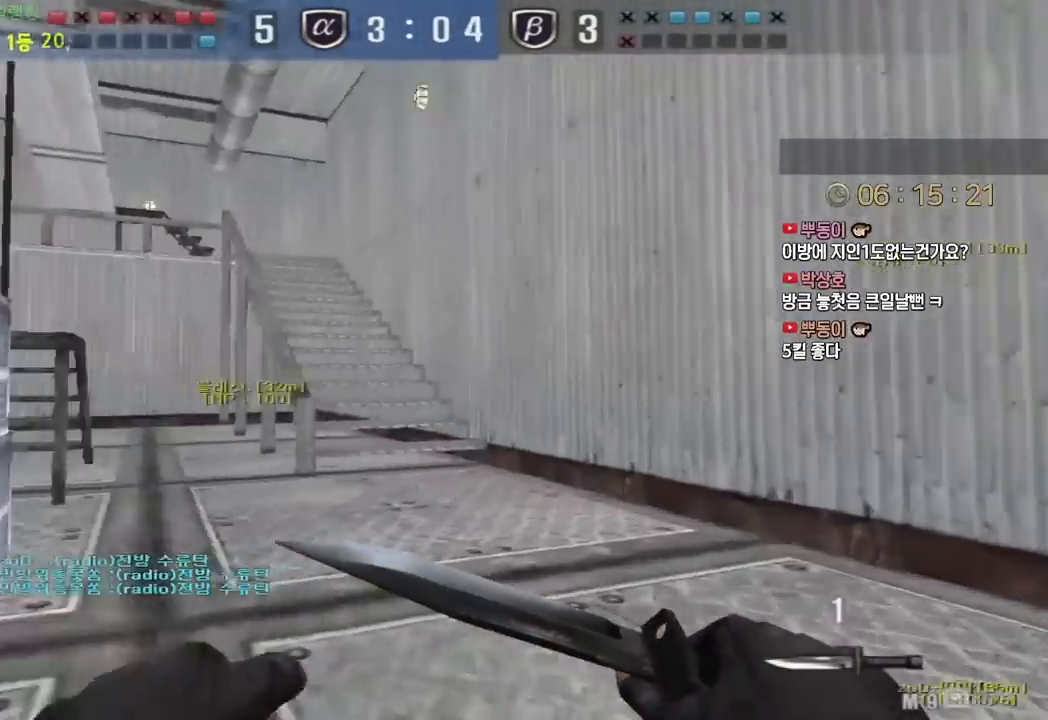
{"keys": ["d", "w"], "events": [[50, "ctrl", "up"], [50, "d", "down"], [50, "w", "down"], [283, "ctrl", "down"], [300, "d", "up"], [317, "w", "up"], [400, "ctrl", "up"], [417, "d", "down"], [433, "w", "down"]]}
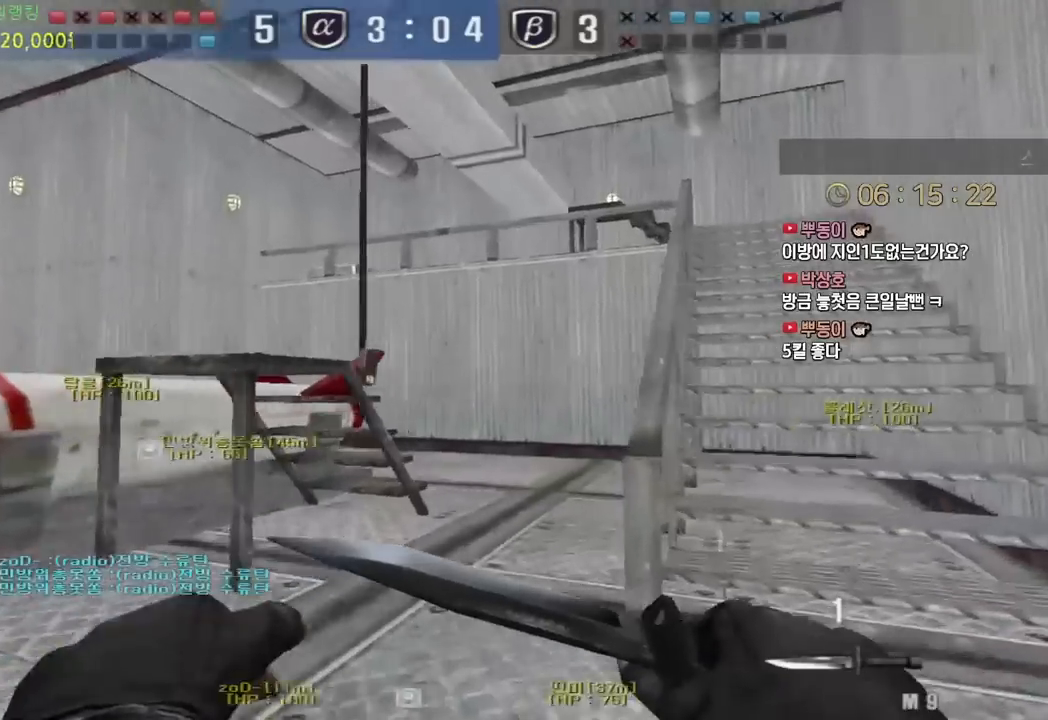
{"keys": ["ctrl"], "events": [[150, "ctrl", "down"], [150, "d", "up"], [167, "w", "up"], [250, "ctrl", "up"], [267, "d", "down"], [267, "w", "down"], [417, "ctrl", "down"], [417, "d", "up"], [433, "w", "up"]]}
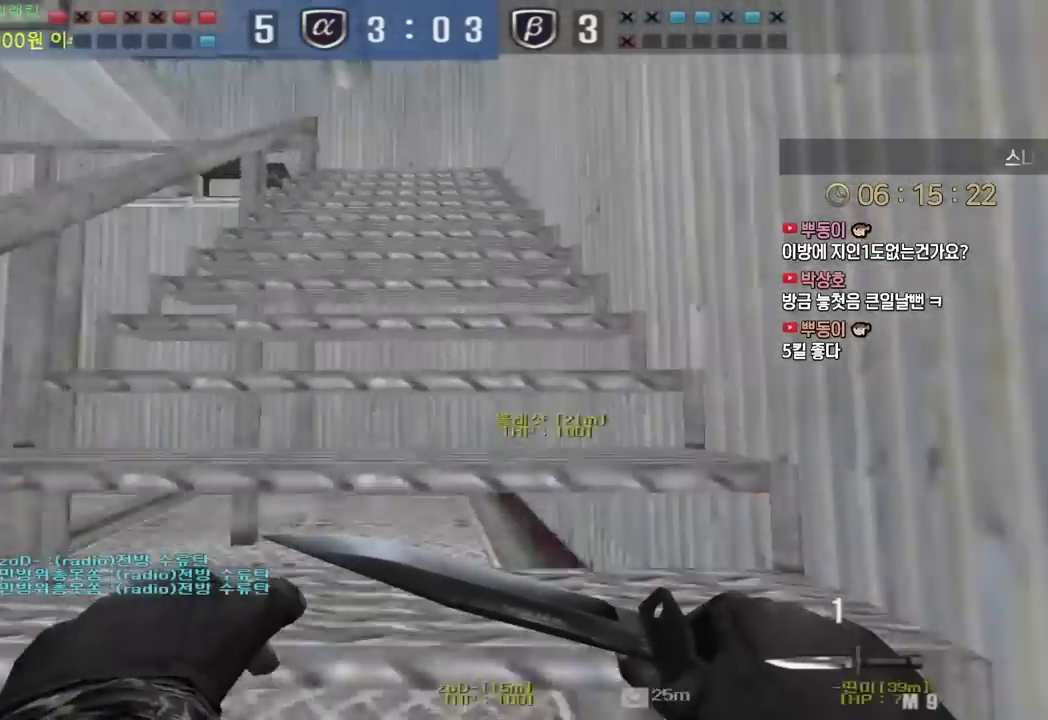
{"keys": ["a", "w"], "events": [[33, "ctrl", "up"], [33, "w", "down"], [50, "a", "down"], [217, "ctrl", "down"], [250, "a", "up"], [250, "w", "up"], [317, "ctrl", "up"], [333, "a", "down"], [333, "w", "down"]]}
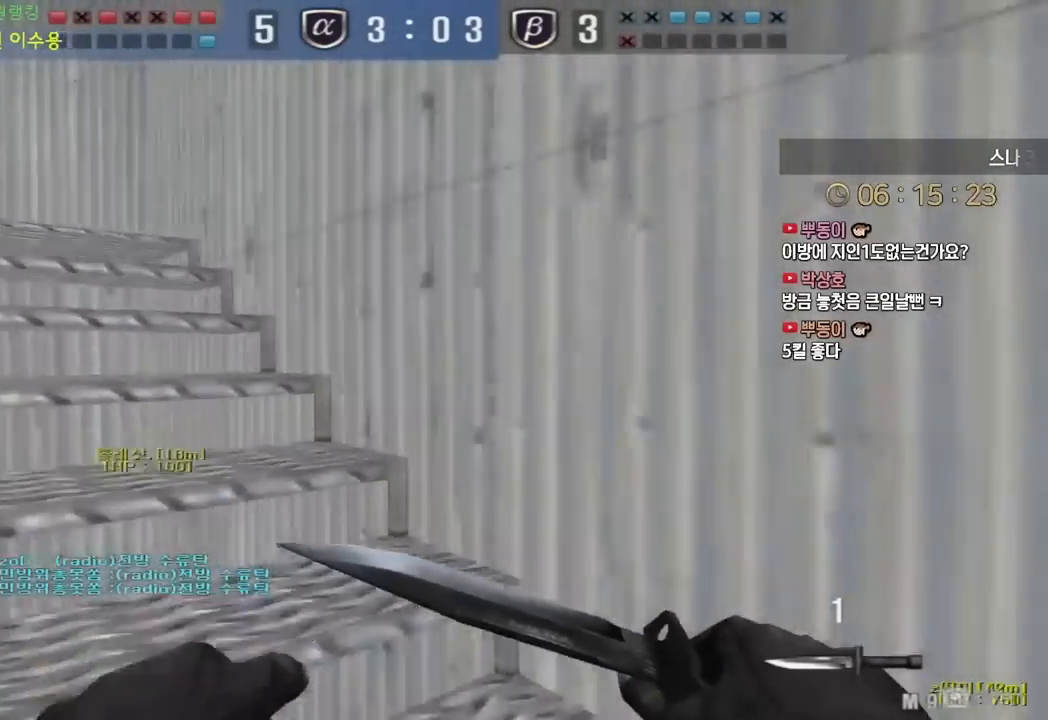
{"keys": ["a", "shift", "w"], "events": [[50, "a", "up"], [50, "shift", "down"], [67, "w", "up"], [300, "a", "down"], [317, "w", "down"]]}
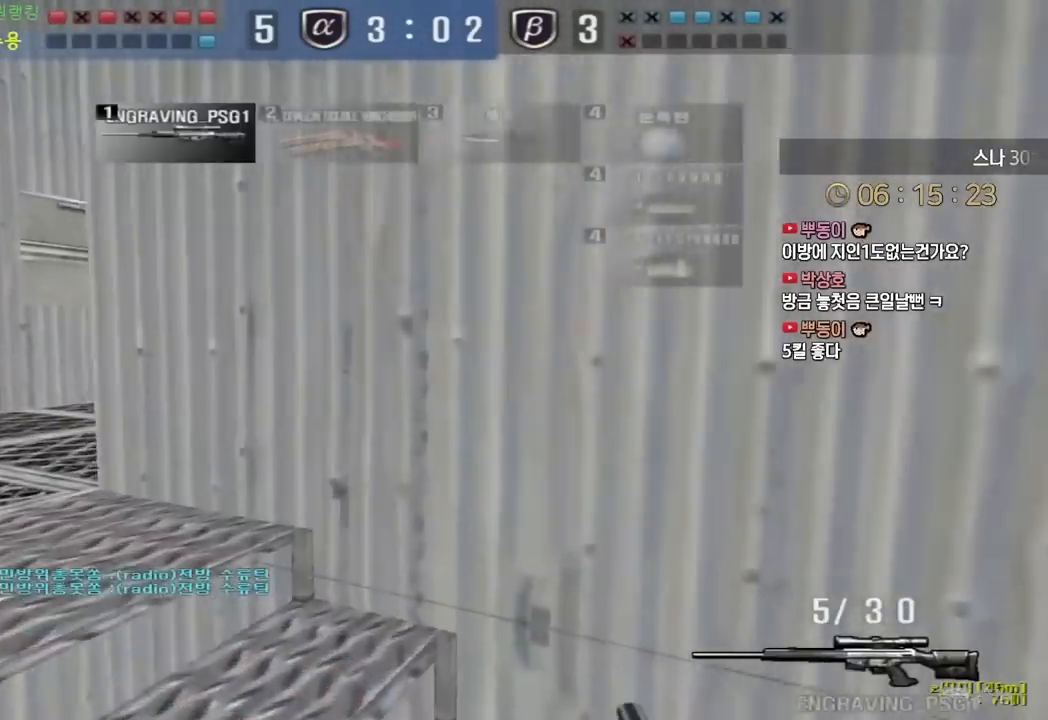
{"keys": ["shift"], "events": [[233, "w", "up"], [433, "a", "up"]]}